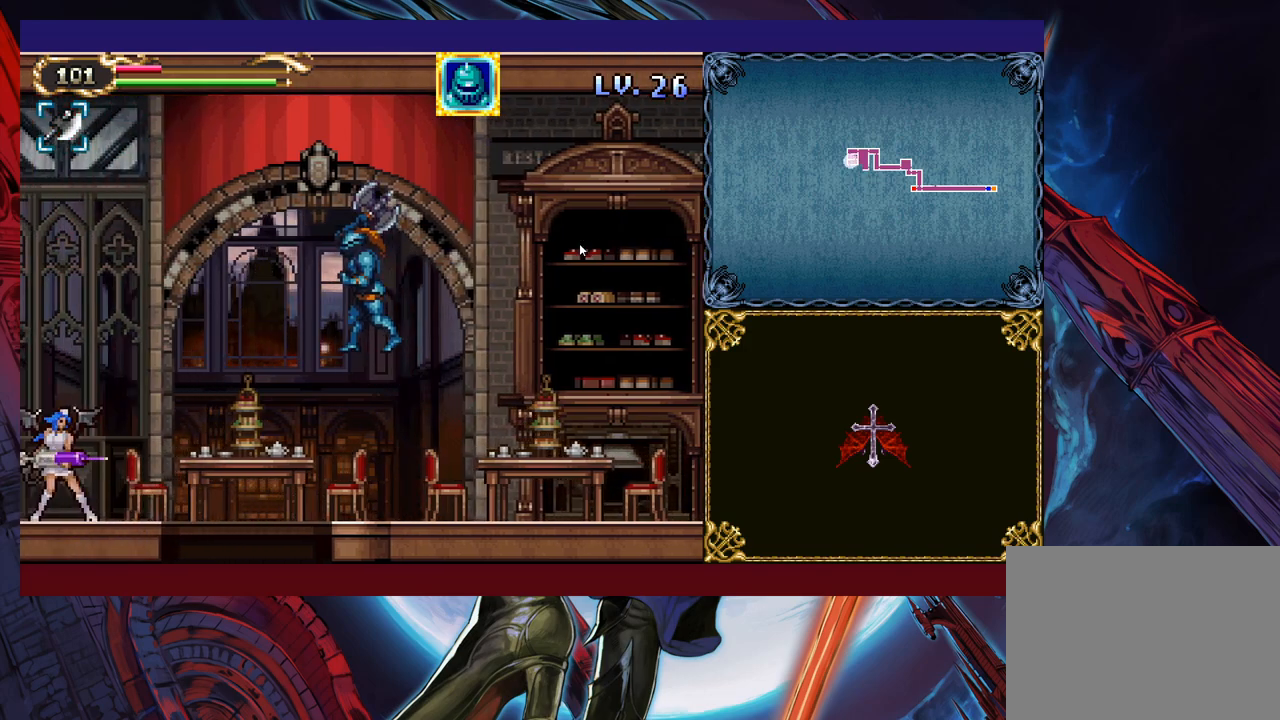
Gameplay with a controller (Xbox layout); each line is a JSON object with the inputs held at the frame after it. "events" lists button and stick changes between this image and that frame as [ms after this image, input, new state], when the widget could be followed in between. Not read: L2 R2 R3 right_stick.
{"buttons": [], "left_stick": "left", "events": [[150, "left_stick", "up-left"], [200, "X", "down"], [300, "X", "up"], [333, "left_stick", "left"]]}
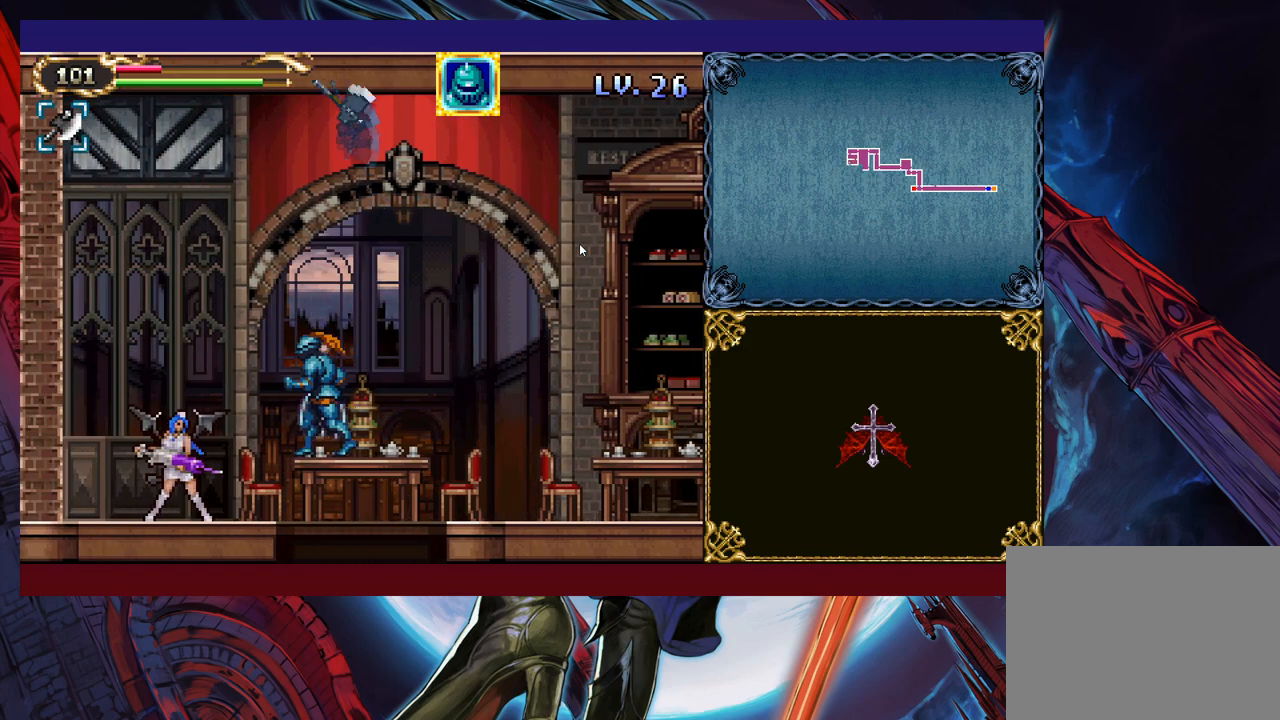
{"buttons": [], "left_stick": "center", "events": [[33, "left_stick", "down-left"], [83, "X", "down"], [150, "X", "up"], [250, "left_stick", "center"]]}
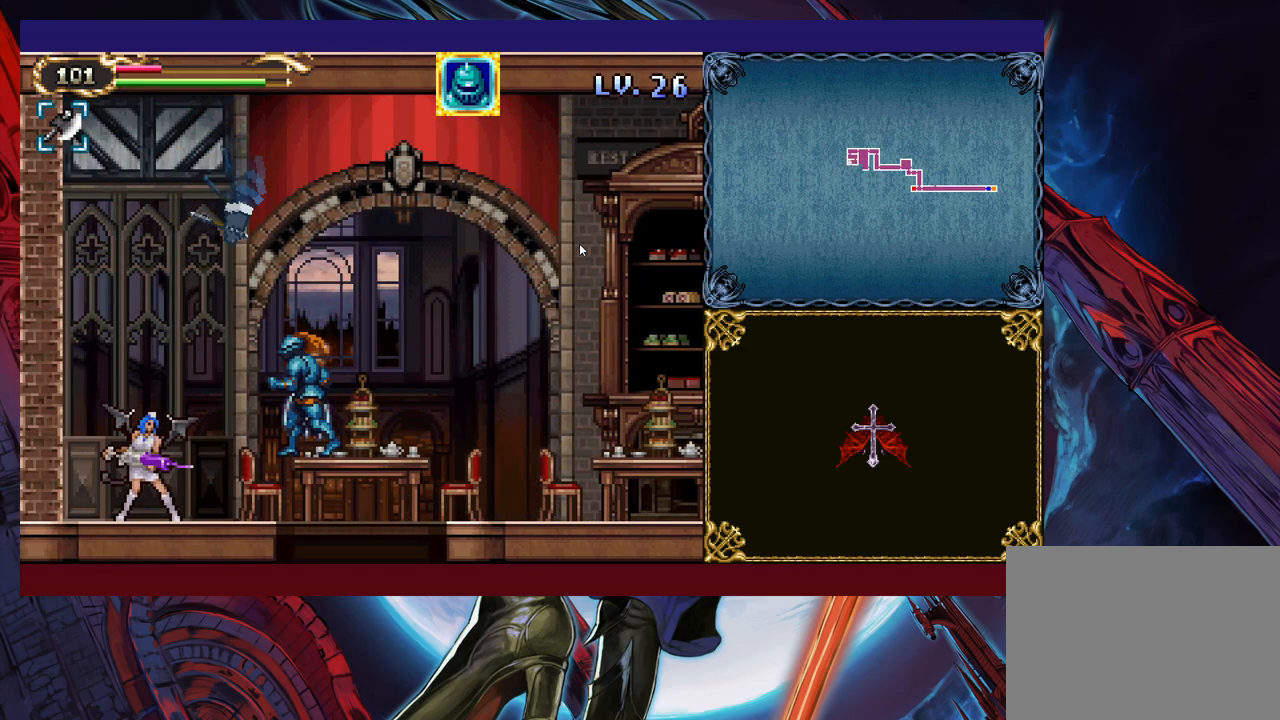
{"buttons": [], "left_stick": "center", "events": []}
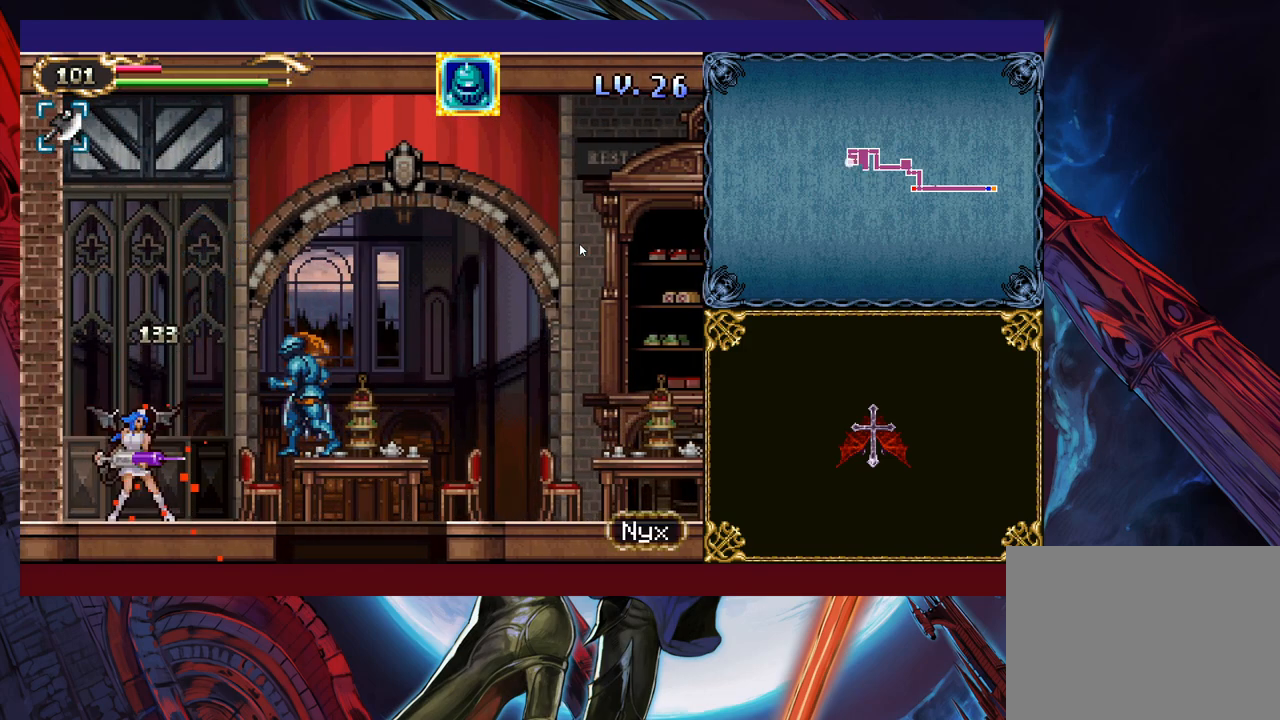
{"buttons": ["X"], "left_stick": "left", "events": [[350, "left_stick", "left"], [483, "X", "down"]]}
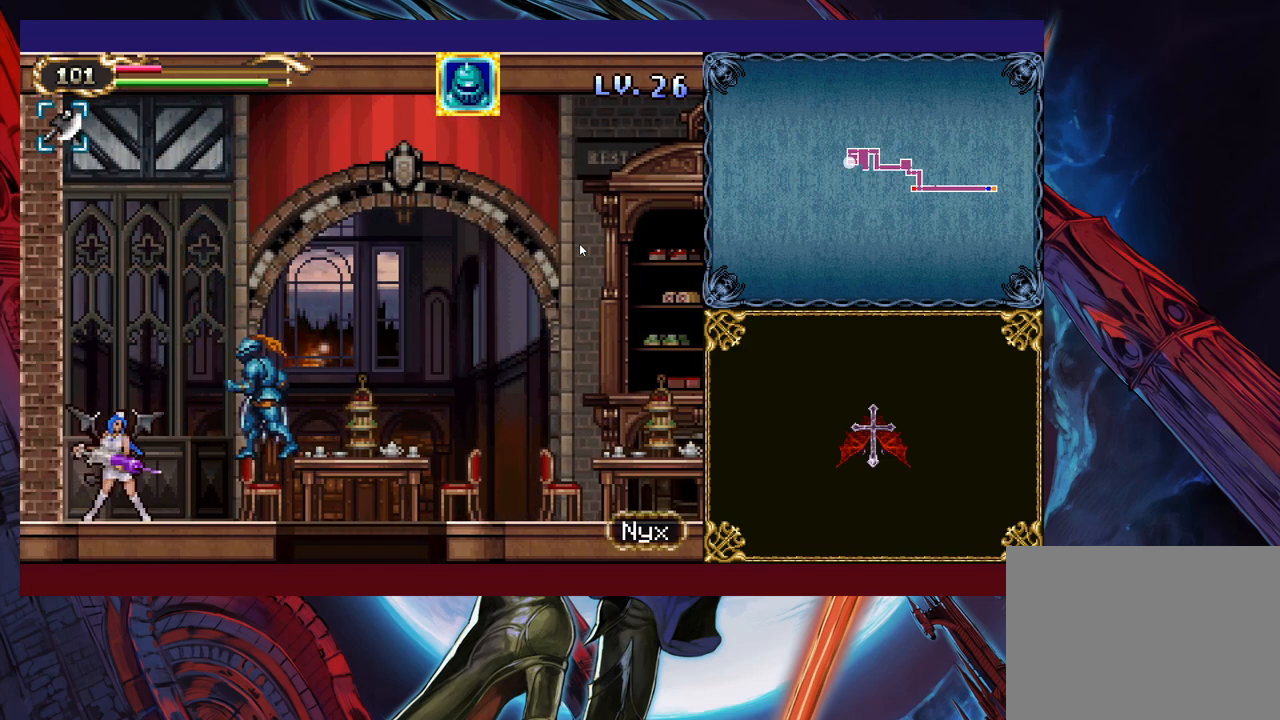
{"buttons": [], "left_stick": "center", "events": [[133, "X", "up"], [150, "left_stick", "center"], [233, "X", "down"], [333, "X", "up"]]}
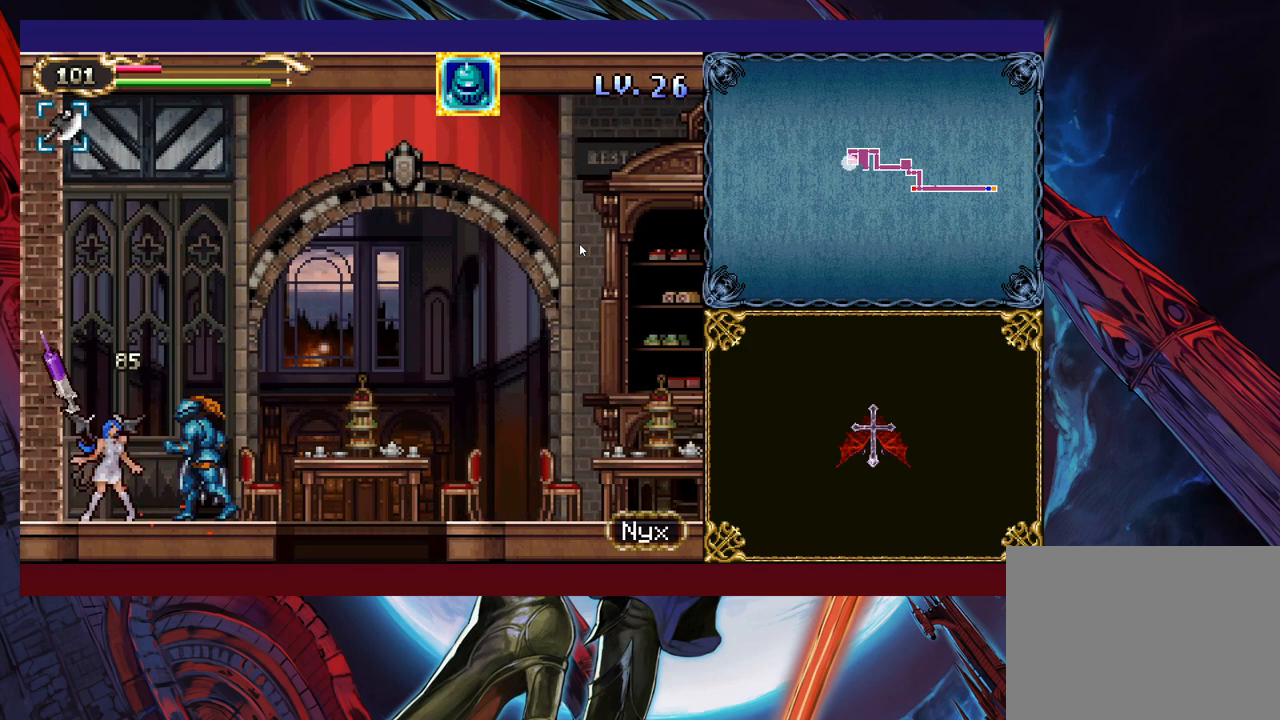
{"buttons": [], "left_stick": "center", "events": [[50, "Y", "down"], [150, "Y", "up"], [333, "left_stick", "down"], [483, "left_stick", "center"]]}
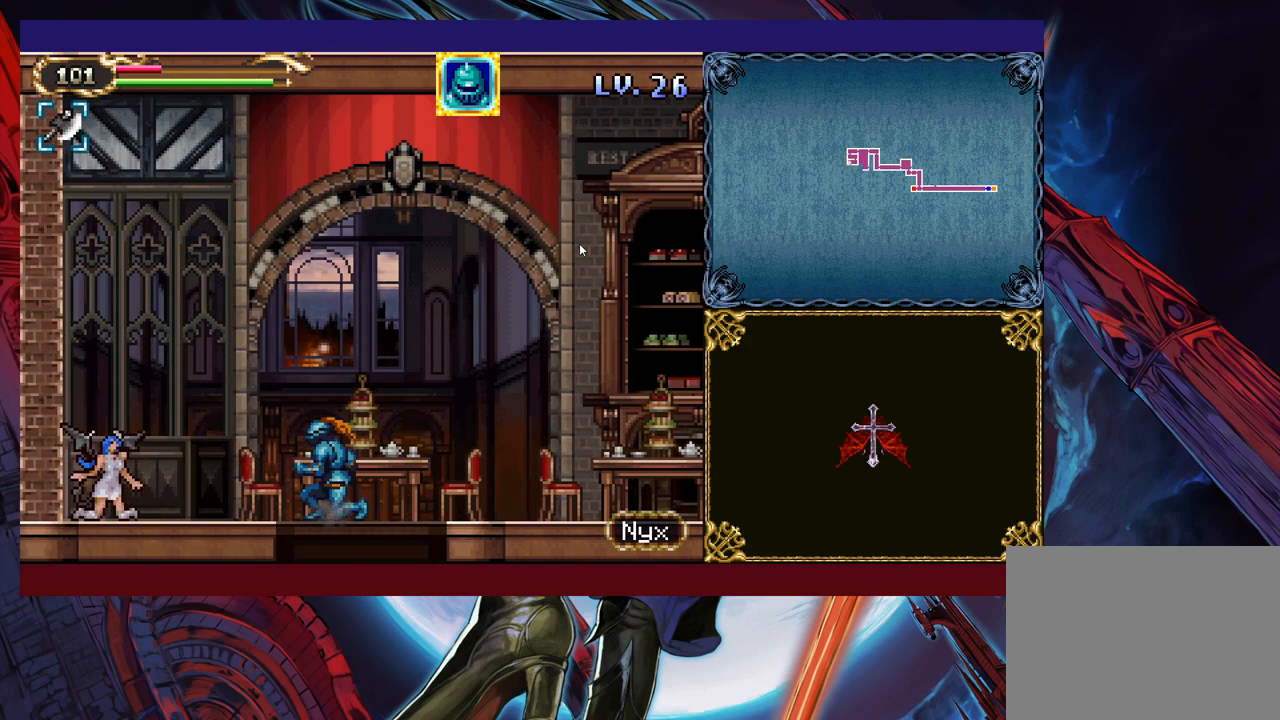
{"buttons": [], "left_stick": "down", "events": [[50, "B", "down"], [83, "B", "up"], [300, "left_stick", "down"], [433, "B", "down"], [500, "B", "up"]]}
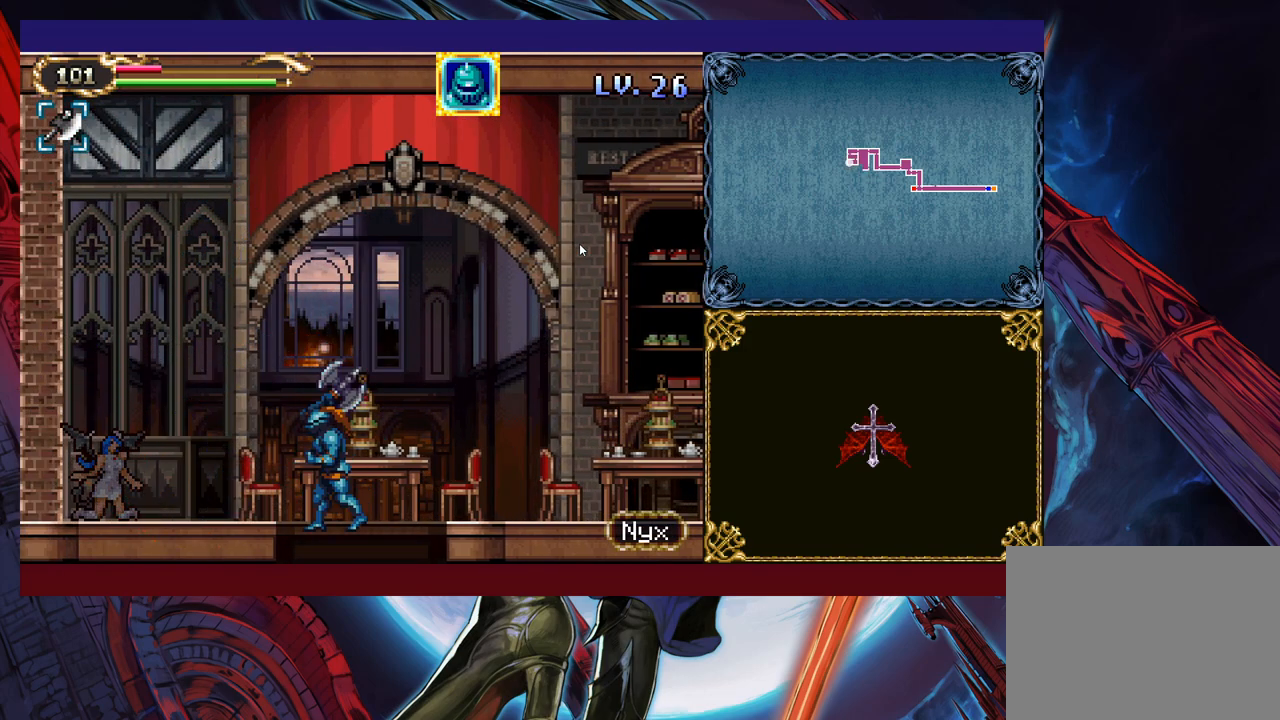
{"buttons": [], "left_stick": "down", "events": [[200, "left_stick", "center"], [300, "left_stick", "down"], [400, "B", "down"], [500, "B", "up"]]}
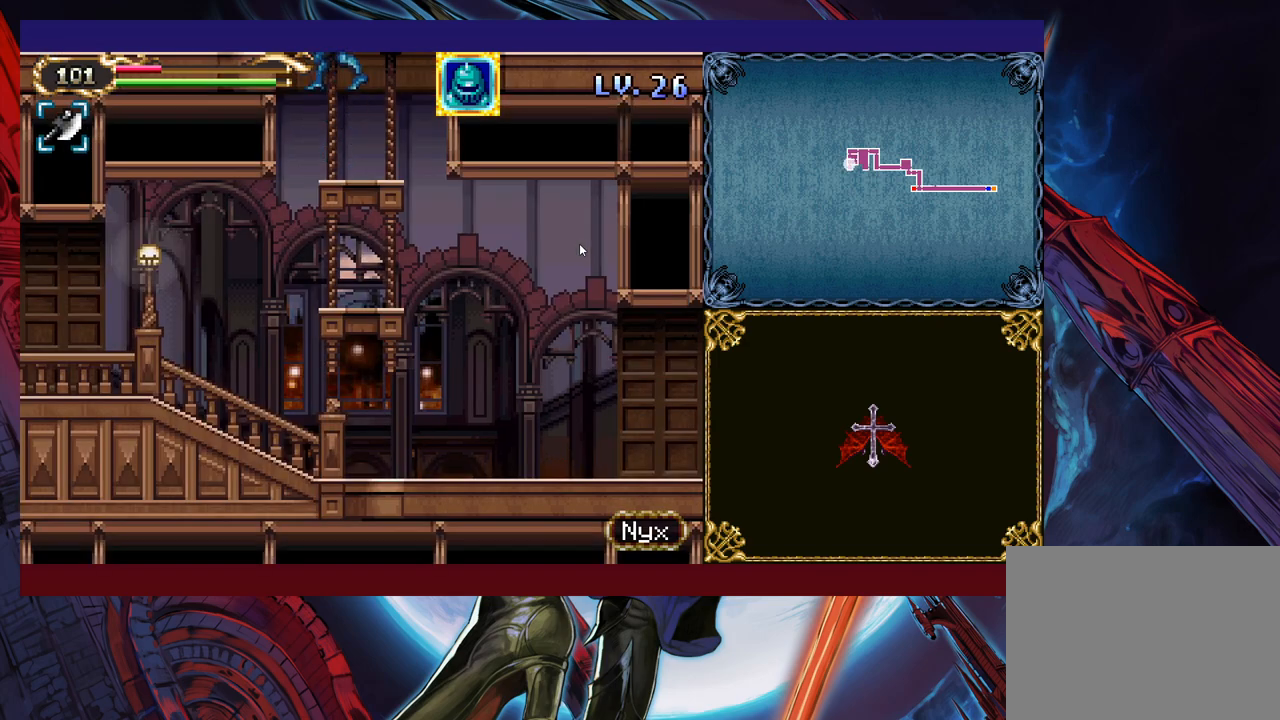
{"buttons": [], "left_stick": "right", "events": [[100, "left_stick", "right"]]}
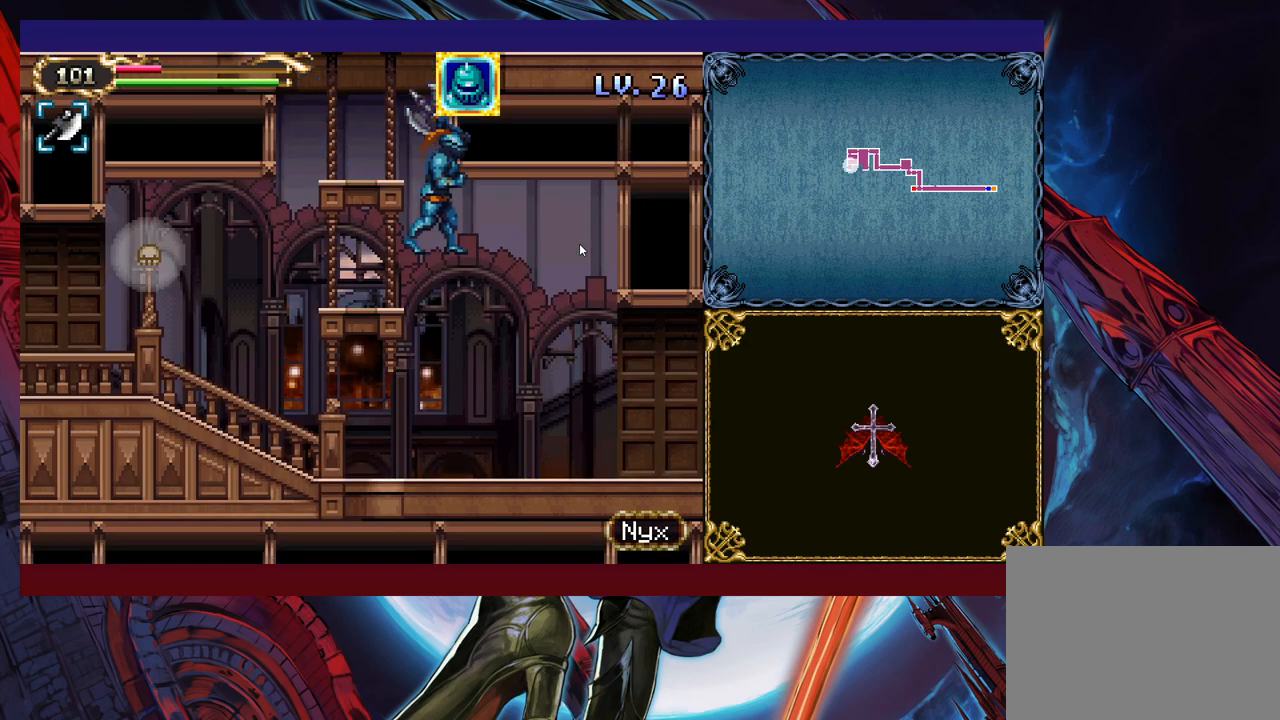
{"buttons": [], "left_stick": "right", "events": [[283, "left_stick", "left"], [300, "B", "down"], [383, "B", "up"], [400, "left_stick", "right"]]}
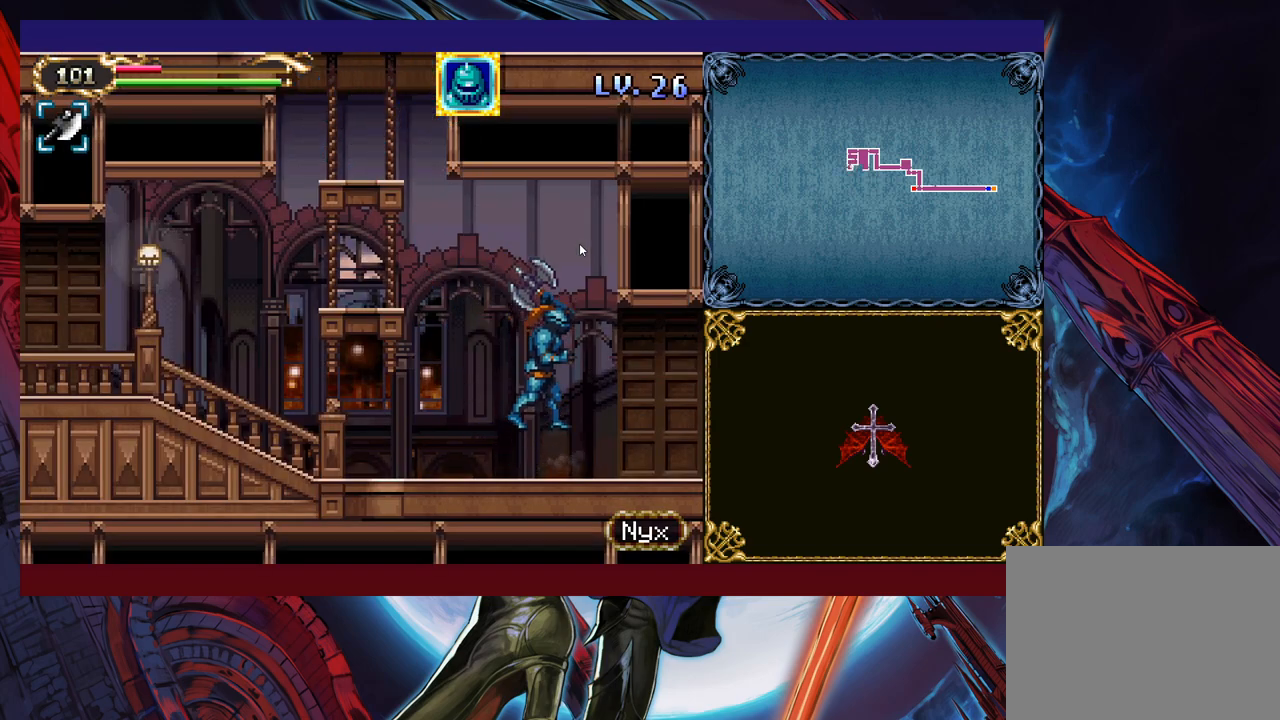
{"buttons": [], "left_stick": "right", "events": [[200, "left_stick", "left"], [233, "Y", "down"], [250, "B", "down"], [250, "Y", "up"], [300, "left_stick", "right"], [333, "B", "up"]]}
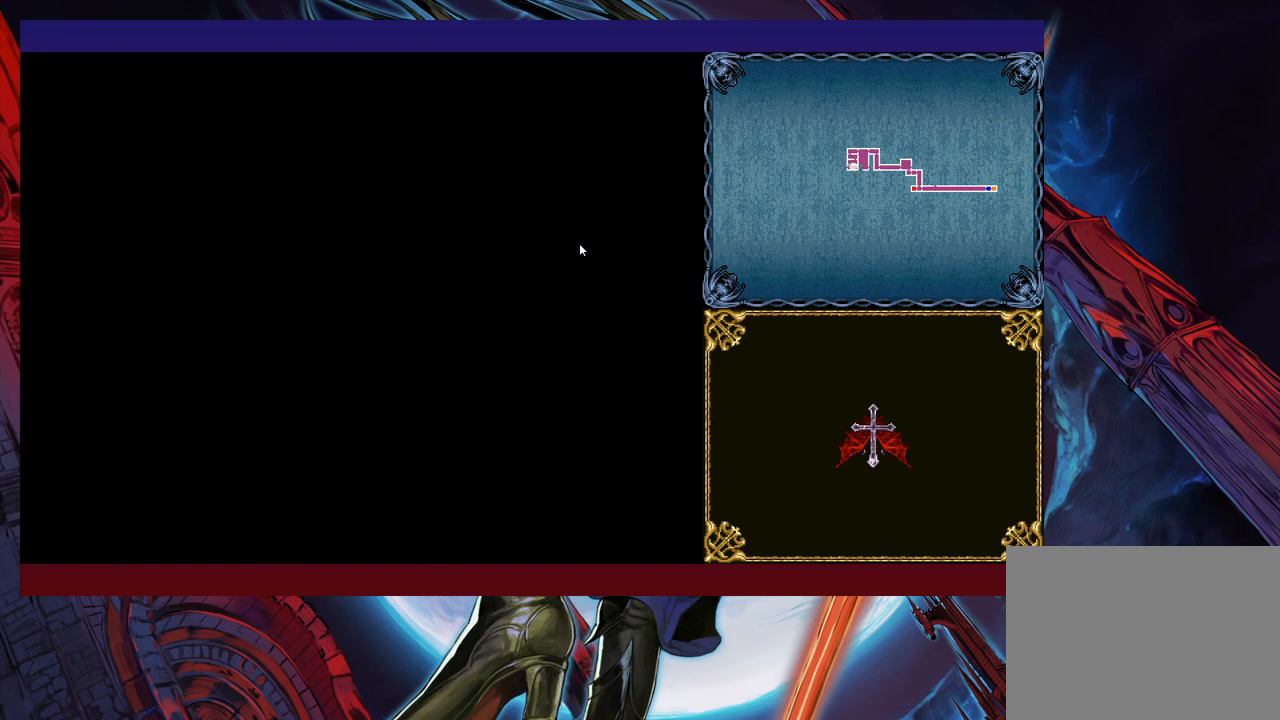
{"buttons": [], "left_stick": "right", "events": [[133, "left_stick", "left"], [150, "Y", "down"], [200, "B", "down"], [200, "Y", "up"], [233, "left_stick", "right"], [250, "B", "up"]]}
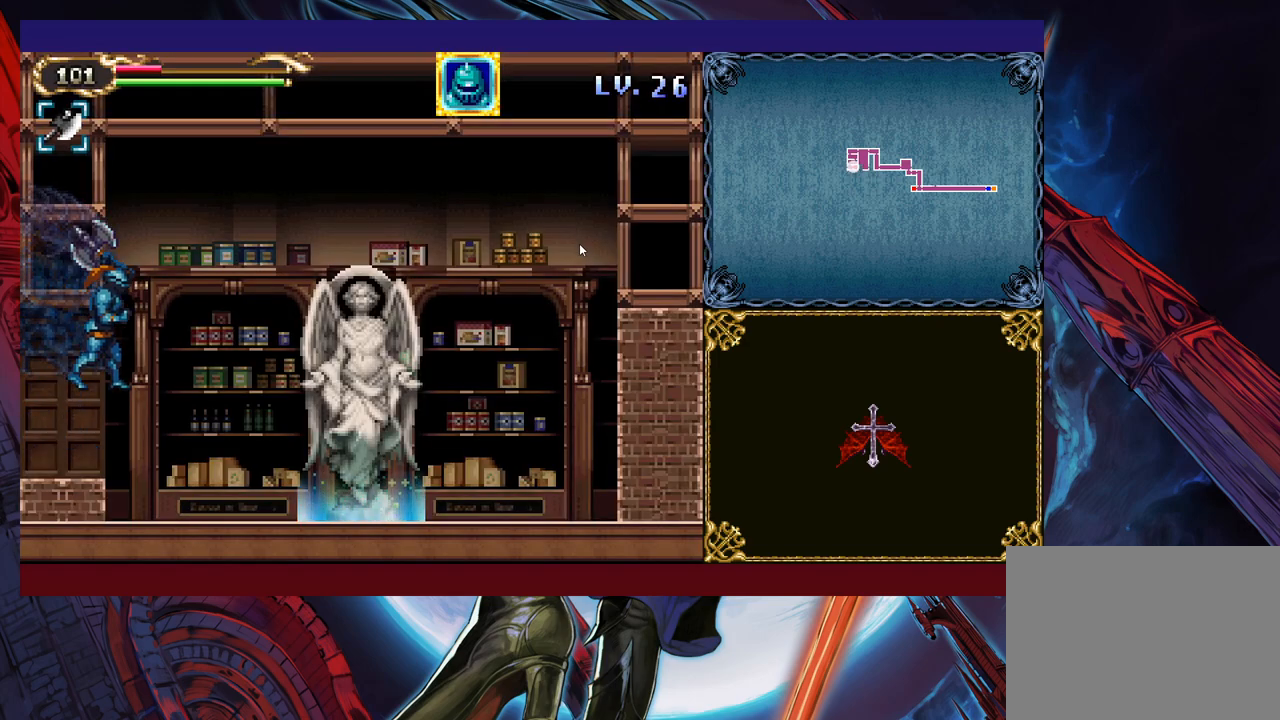
{"buttons": [], "left_stick": "center", "events": [[283, "left_stick", "left"], [300, "Y", "down"], [350, "left_stick", "center"], [400, "Y", "up"]]}
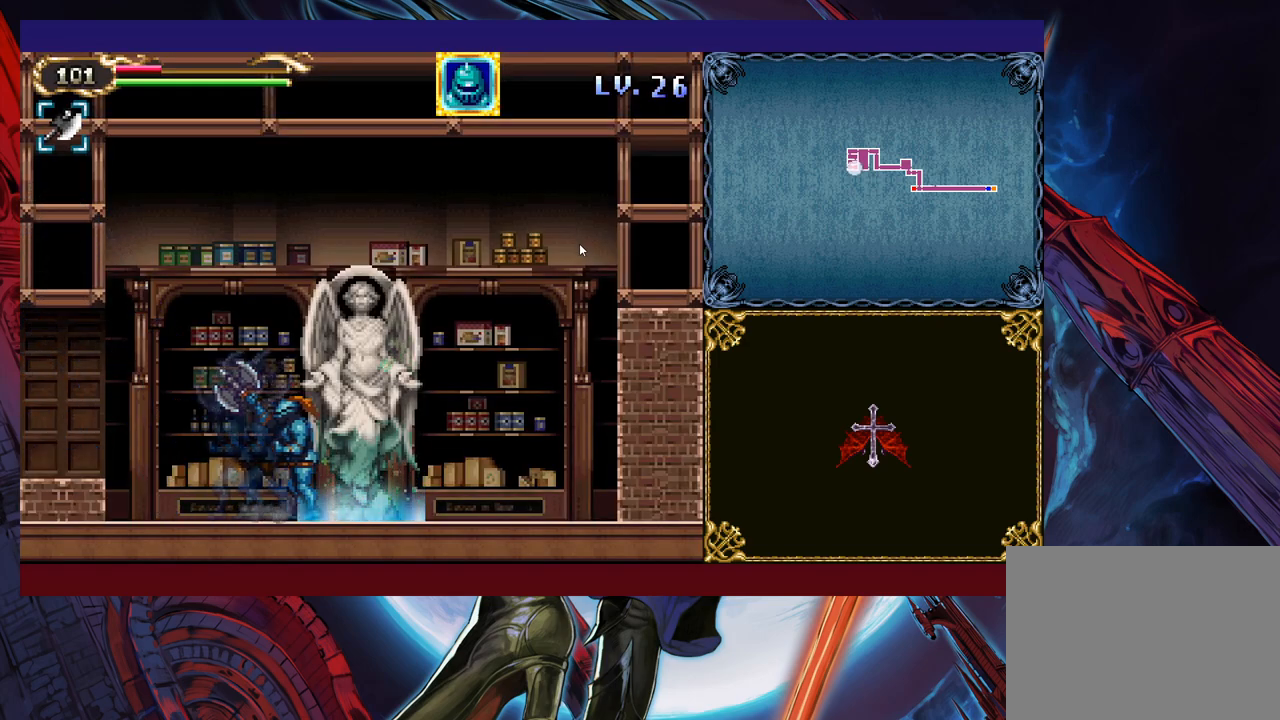
{"buttons": [], "left_stick": "center", "events": [[200, "left_stick", "up"], [300, "left_stick", "center"]]}
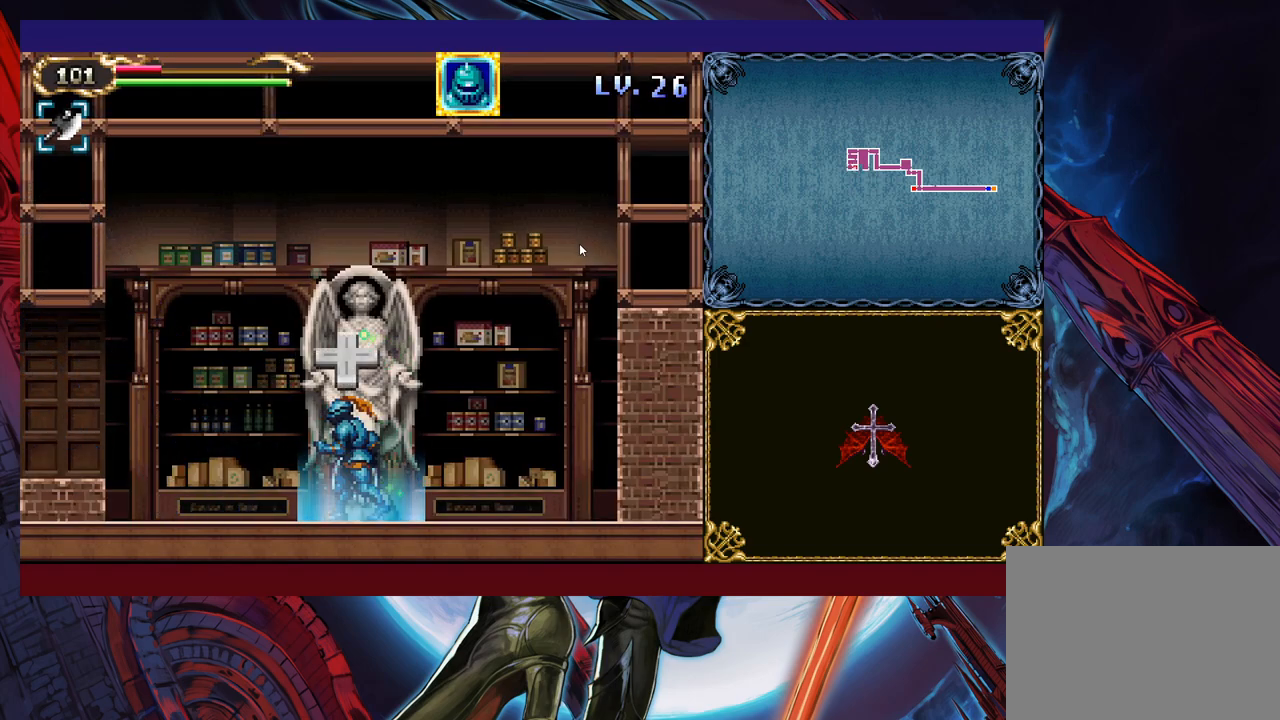
{"buttons": [], "left_stick": "center", "events": [[33, "left_stick", "up"], [100, "left_stick", "center"]]}
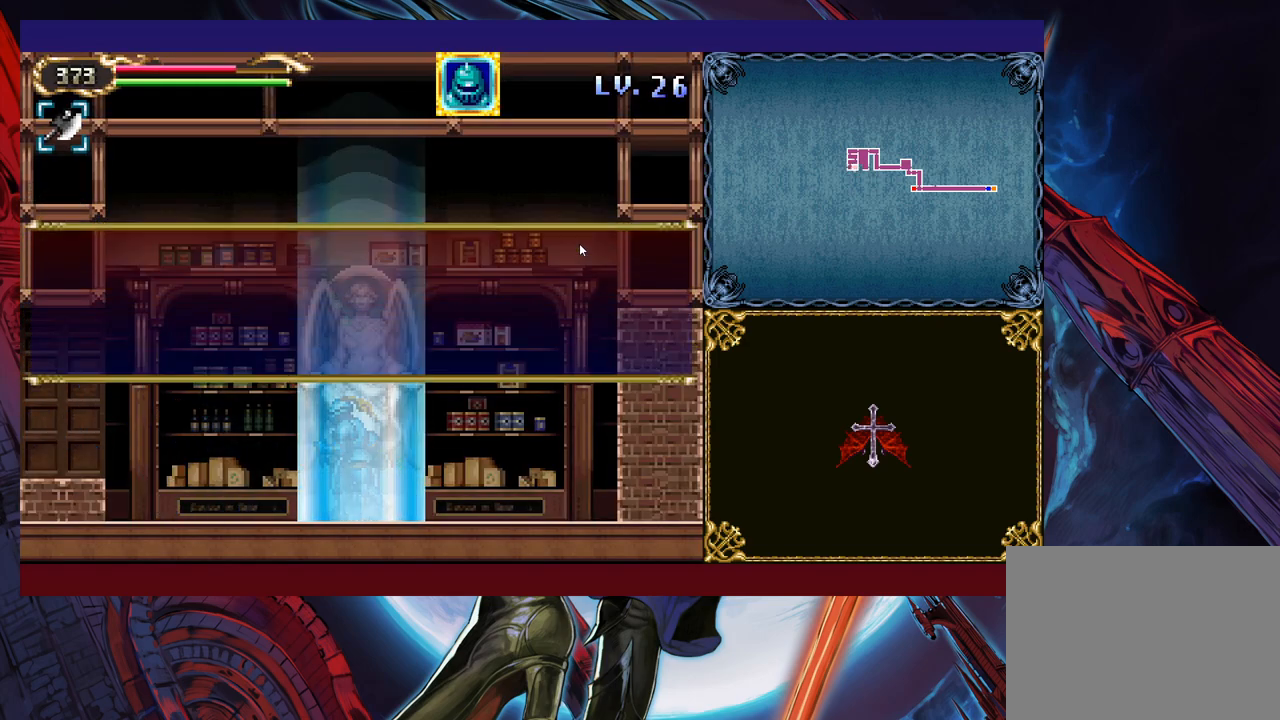
{"buttons": [], "left_stick": "center", "events": [[183, "left_stick", "left"], [233, "A", "down"], [283, "left_stick", "center"], [300, "A", "up"]]}
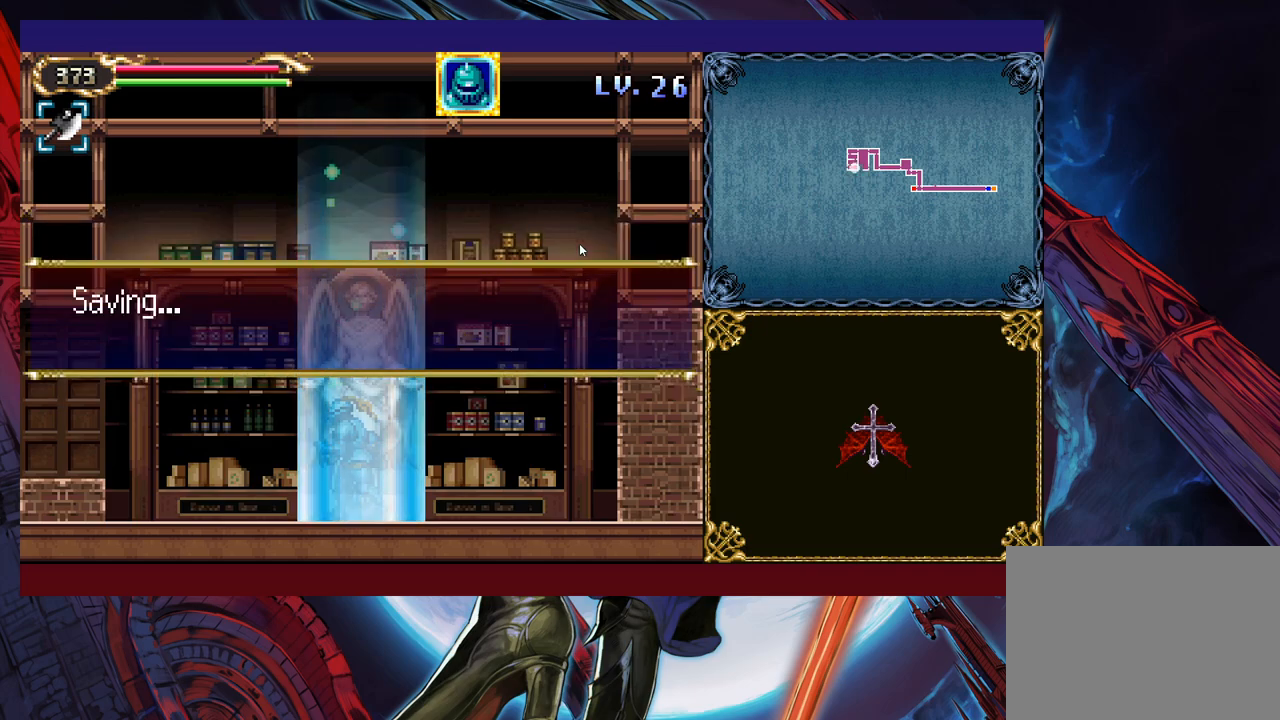
{"buttons": [], "left_stick": "center", "events": [[133, "A", "down"], [183, "A", "up"], [233, "A", "down"], [400, "A", "up"]]}
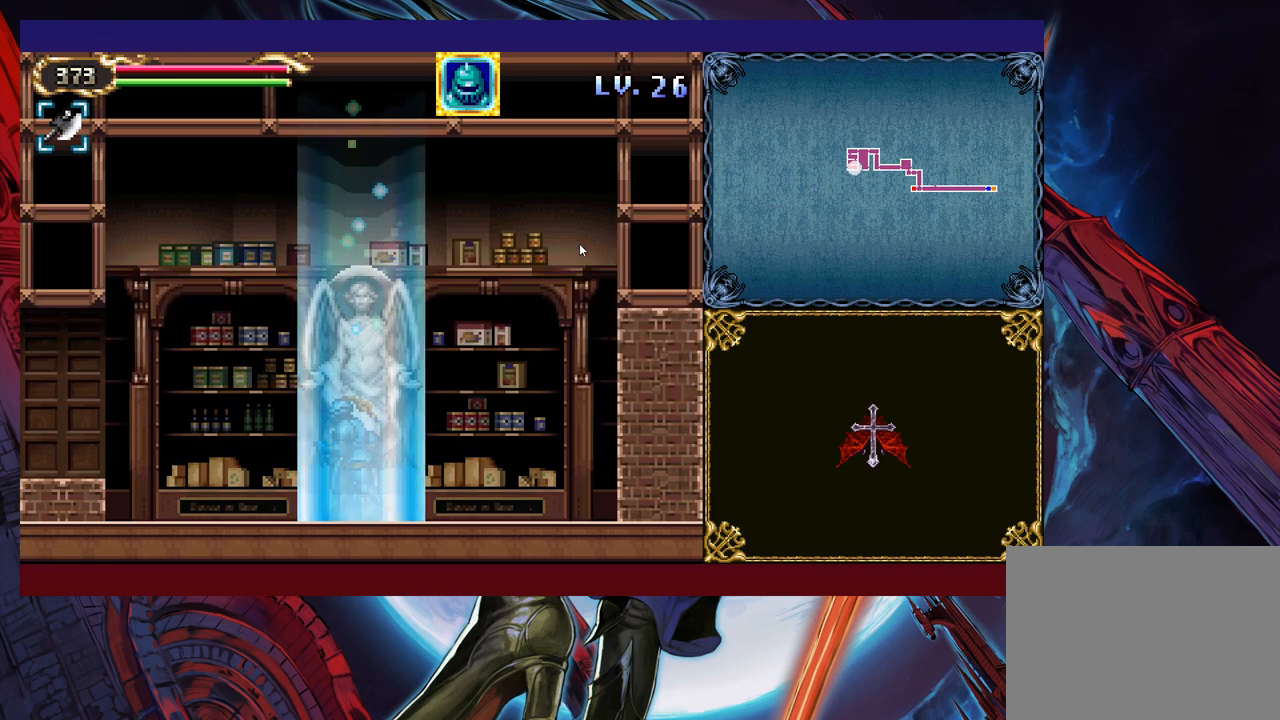
{"buttons": [], "left_stick": "left", "events": [[400, "left_stick", "left"]]}
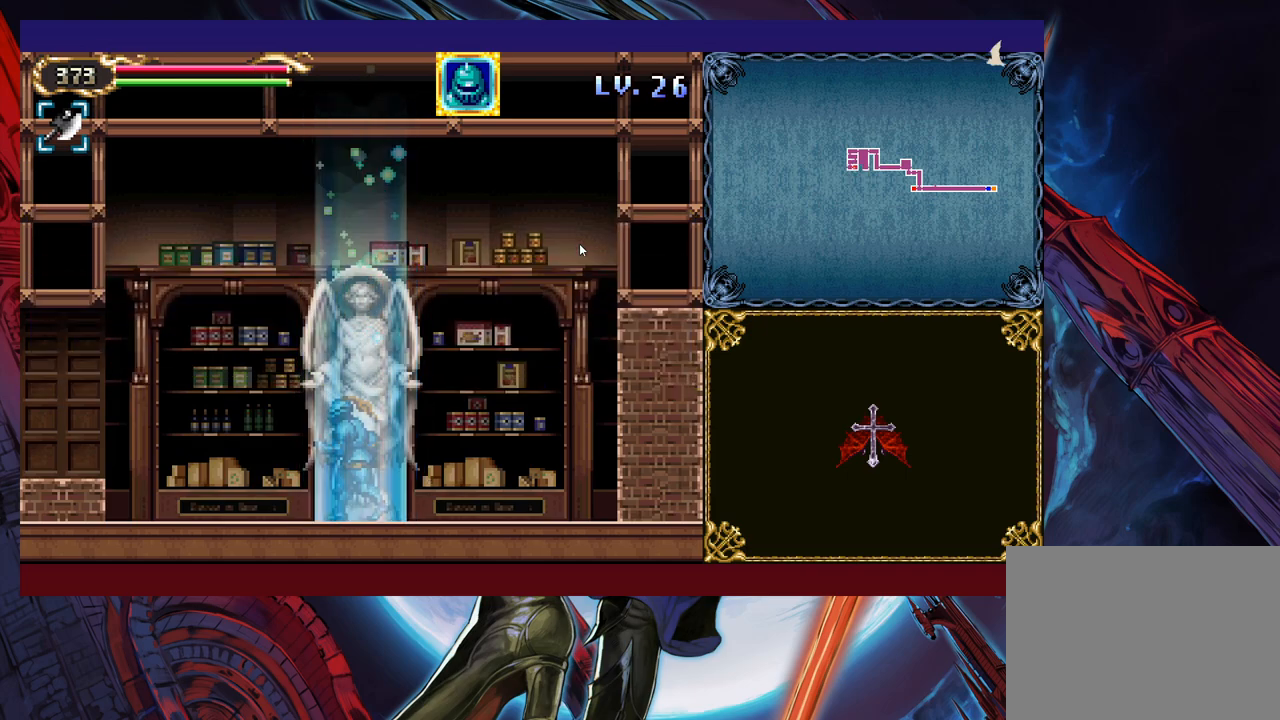
{"buttons": [], "left_stick": "left", "events": []}
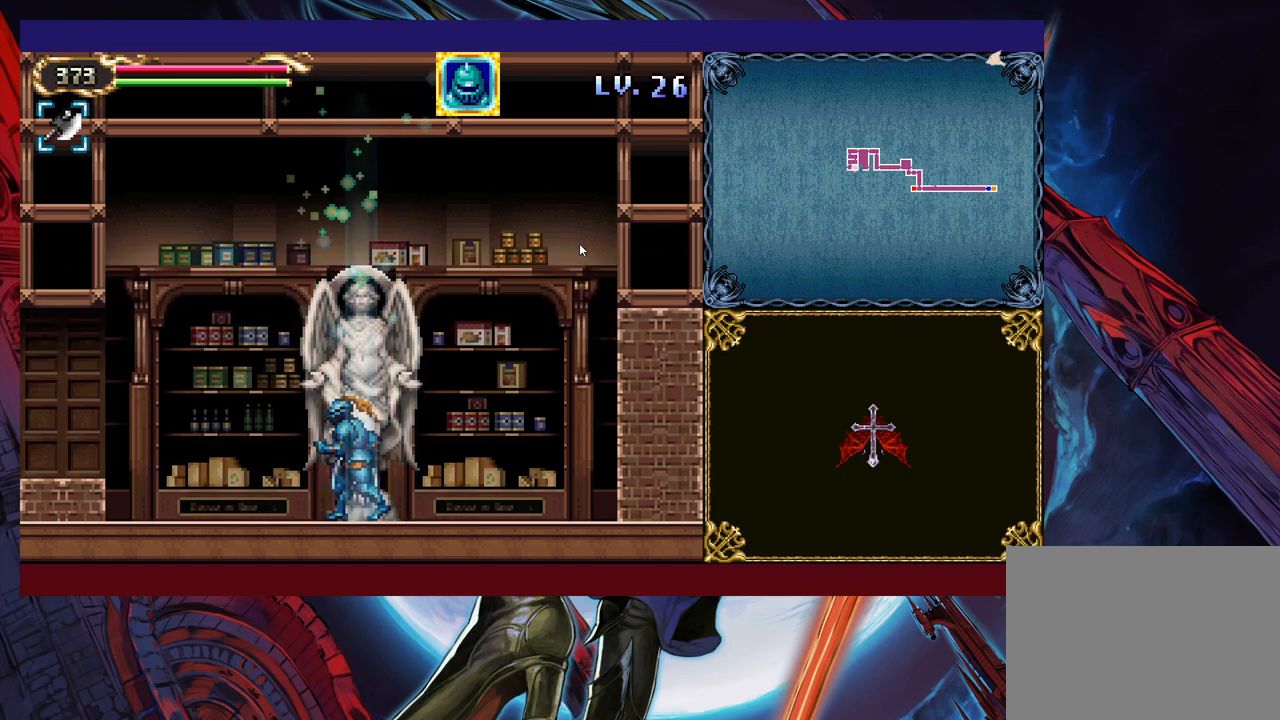
{"buttons": [], "left_stick": "left", "events": [[200, "left_stick", "right"], [250, "Y", "down"], [283, "B", "down"], [283, "Y", "up"], [300, "B", "up"], [300, "left_stick", "left"]]}
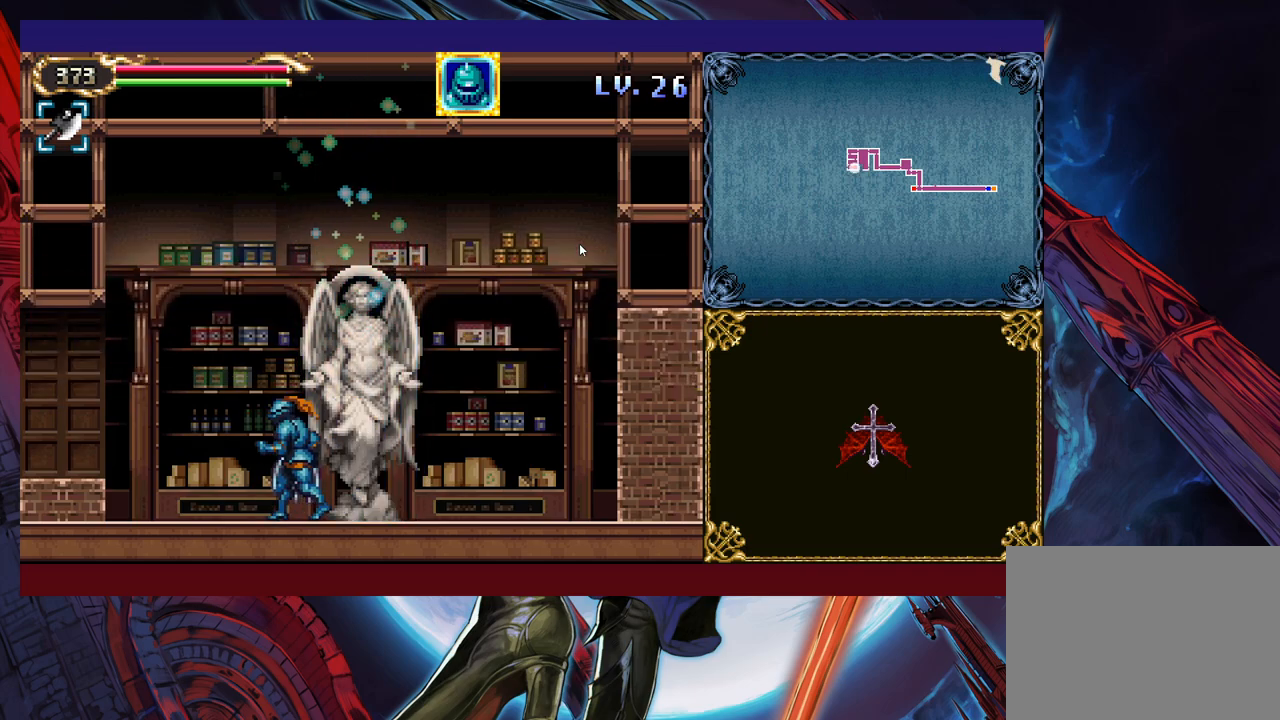
{"buttons": [], "left_stick": "left", "events": [[50, "left_stick", "right"], [83, "Y", "down"], [100, "B", "down"], [100, "Y", "up"], [150, "left_stick", "left"], [233, "B", "up"]]}
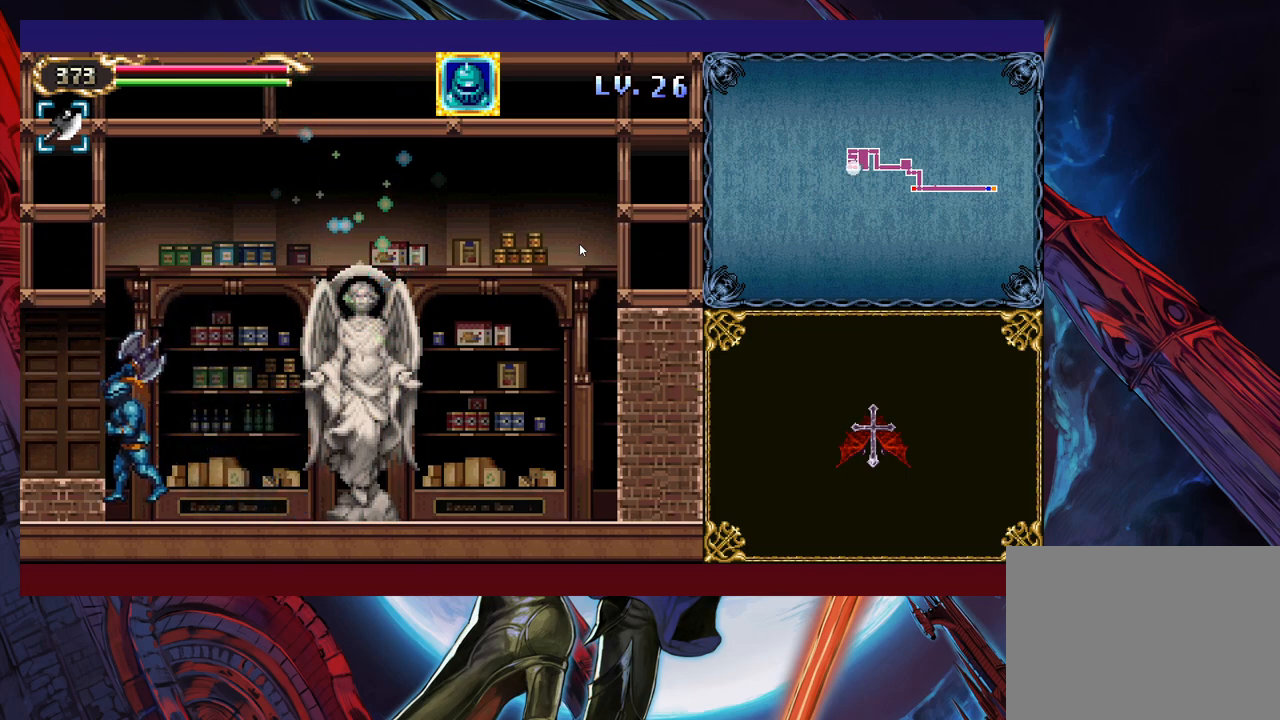
{"buttons": ["B"], "left_stick": "right", "events": [[33, "left_stick", "right"], [50, "B", "down"], [50, "Y", "down"], [83, "Y", "up"], [133, "B", "up"], [133, "left_stick", "left"], [450, "left_stick", "right"], [500, "B", "down"]]}
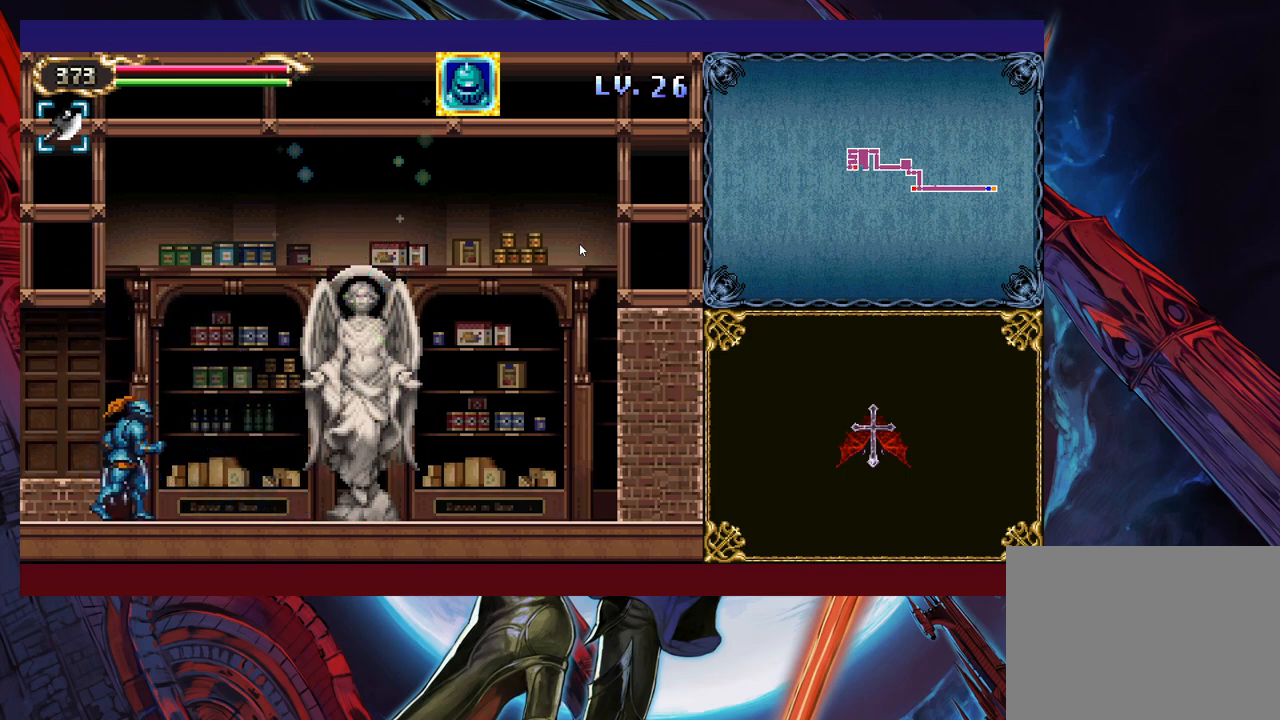
{"buttons": ["B"], "left_stick": "center", "events": [[50, "left_stick", "left"], [100, "B", "up"], [400, "left_stick", "right"], [450, "Y", "down"], [483, "Y", "up"], [500, "B", "down"], [500, "left_stick", "center"]]}
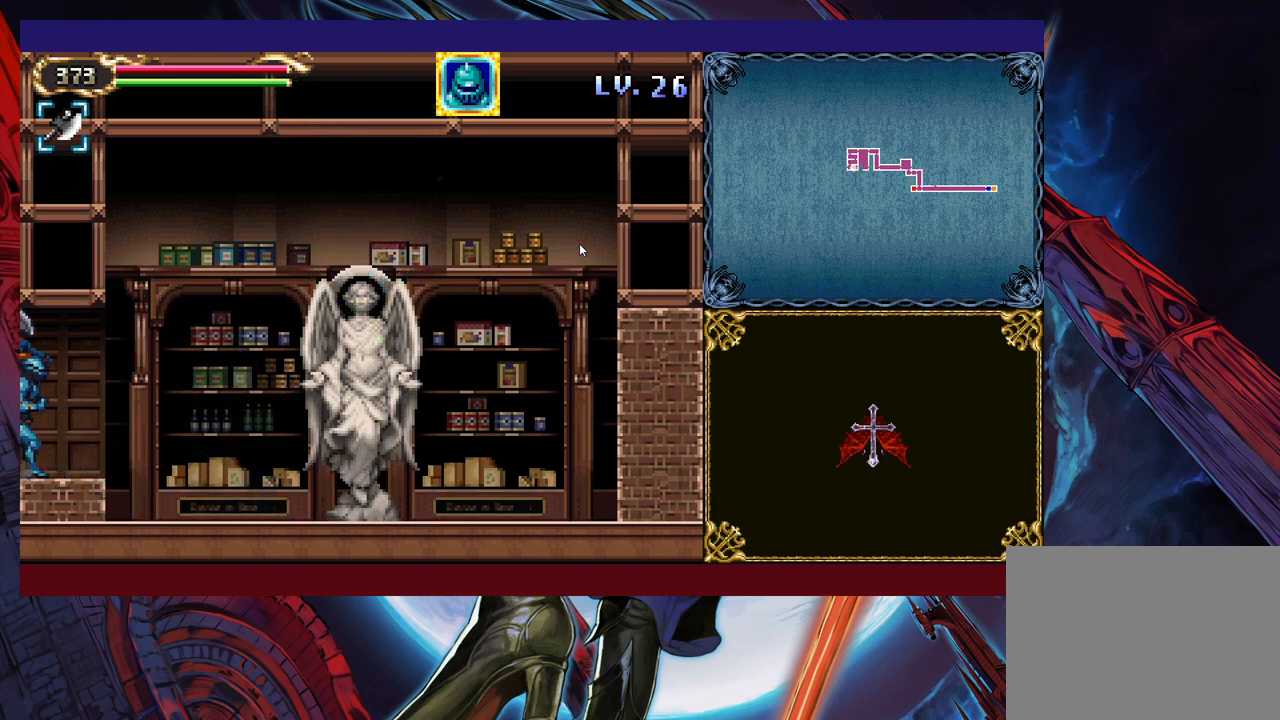
{"buttons": [], "left_stick": "left", "events": [[33, "B", "up"], [33, "left_stick", "left"], [333, "left_stick", "right"], [383, "B", "down"], [383, "Y", "down"], [400, "Y", "up"], [433, "B", "up"], [433, "left_stick", "left"]]}
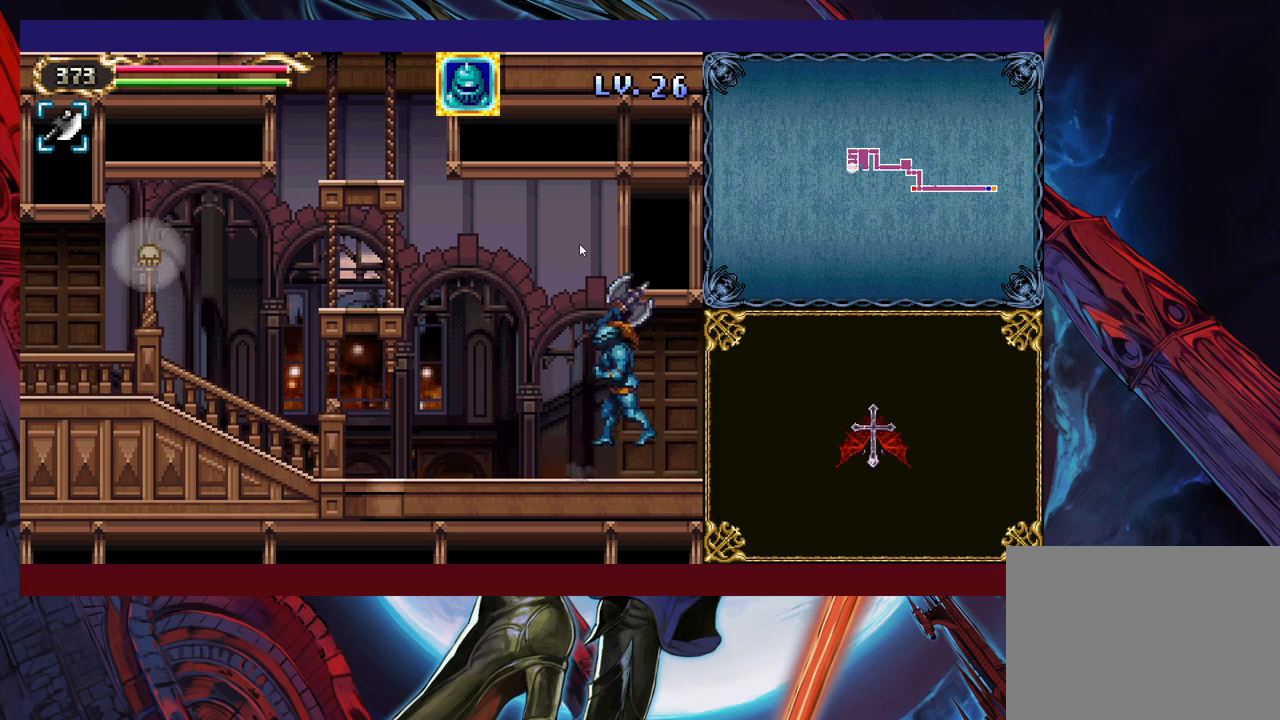
{"buttons": [], "left_stick": "right", "events": [[200, "left_stick", "right"], [250, "B", "down"], [300, "B", "up"], [300, "left_stick", "left"], [500, "left_stick", "right"]]}
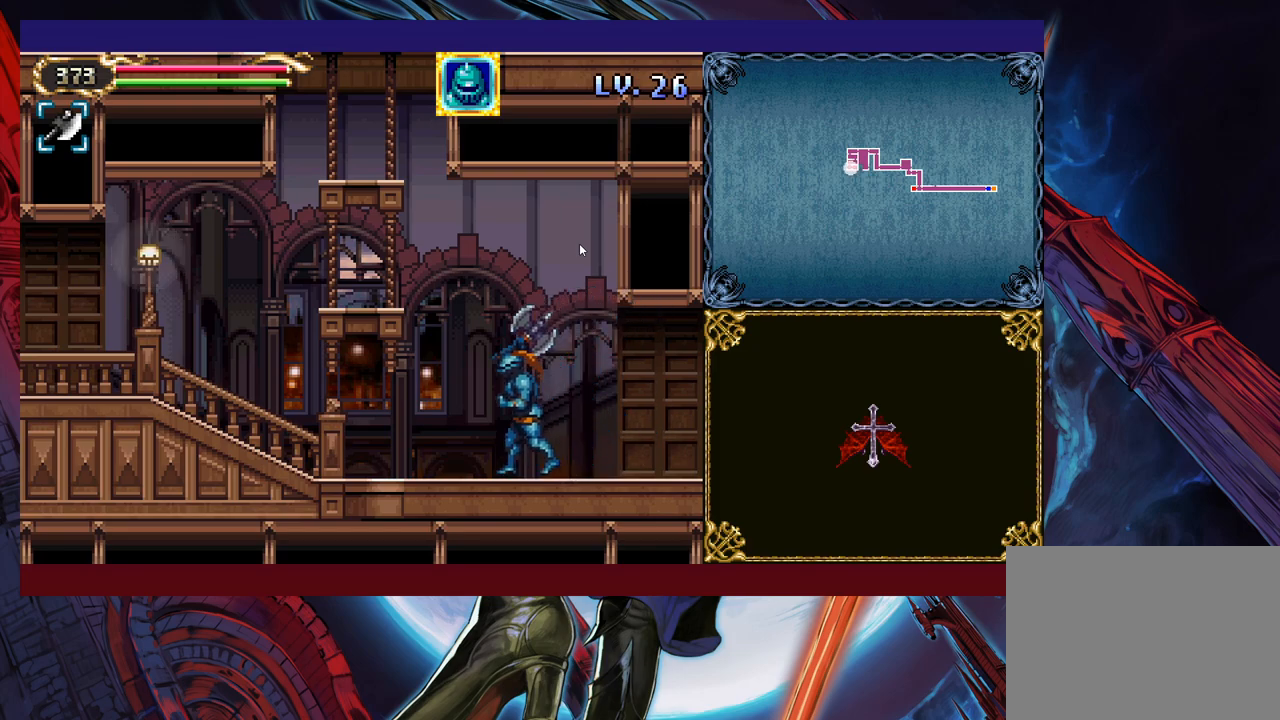
{"buttons": [], "left_stick": "left", "events": [[50, "Y", "down"], [100, "B", "down"], [100, "Y", "up"], [133, "B", "up"], [133, "left_stick", "left"], [350, "left_stick", "right"], [400, "Y", "down"], [450, "B", "down"], [450, "Y", "up"], [450, "left_stick", "left"], [483, "B", "up"]]}
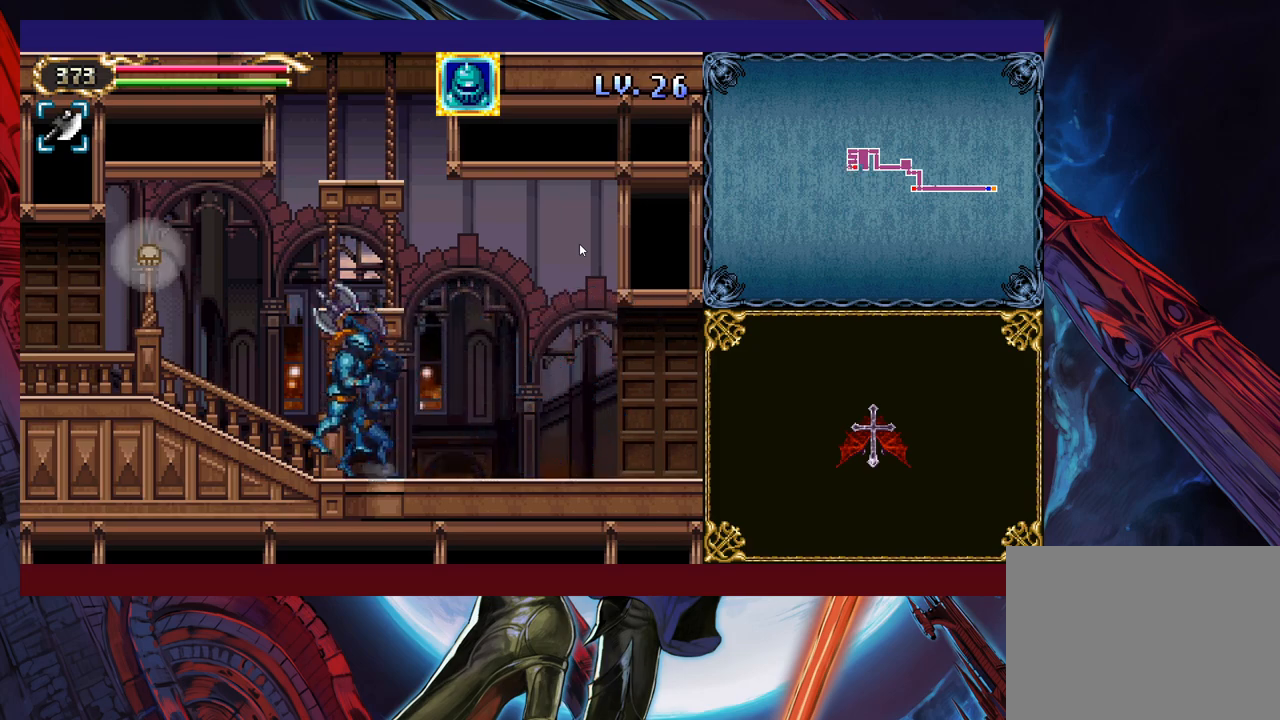
{"buttons": [], "left_stick": "left", "events": [[133, "left_stick", "right"], [183, "Y", "down"], [200, "B", "down"], [200, "Y", "up"], [200, "left_stick", "left"], [233, "B", "up"], [350, "left_stick", "right"], [400, "Y", "down"], [433, "left_stick", "left"], [450, "B", "down"], [450, "Y", "up"], [500, "B", "up"]]}
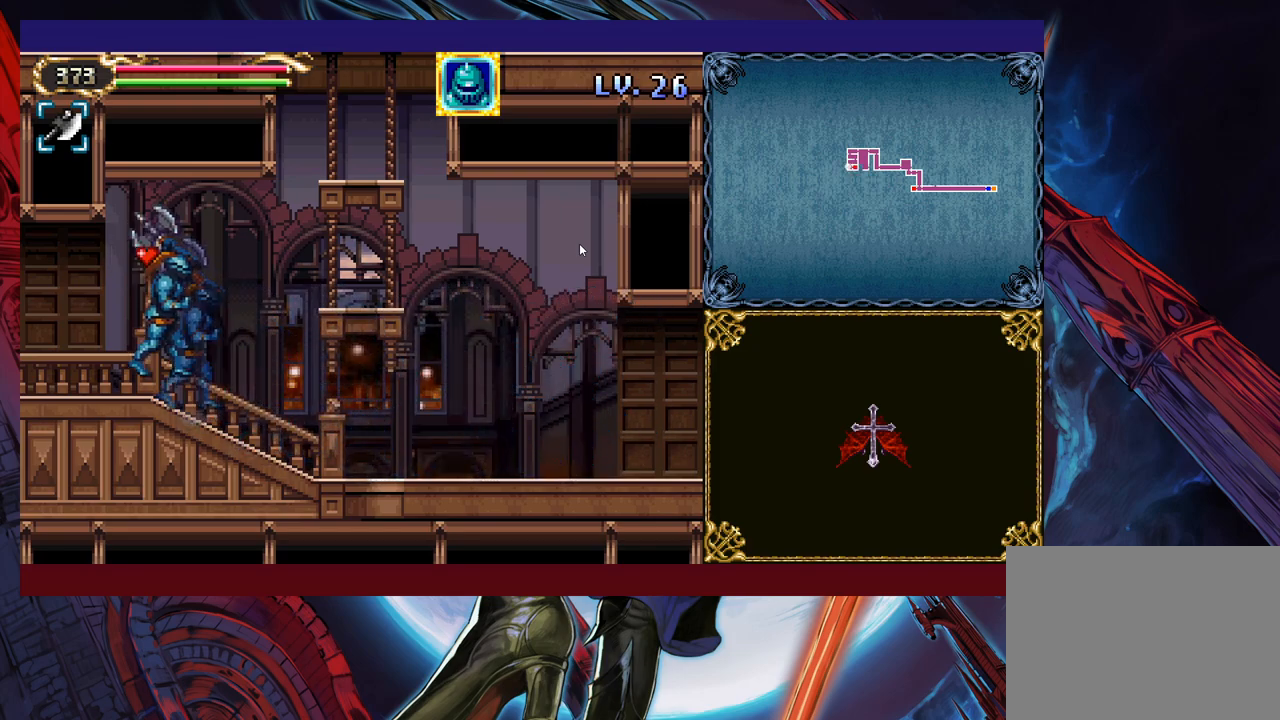
{"buttons": [], "left_stick": "left", "events": [[200, "left_stick", "right"], [233, "Y", "down"], [250, "B", "down"], [250, "Y", "up"], [300, "B", "up"], [300, "left_stick", "left"]]}
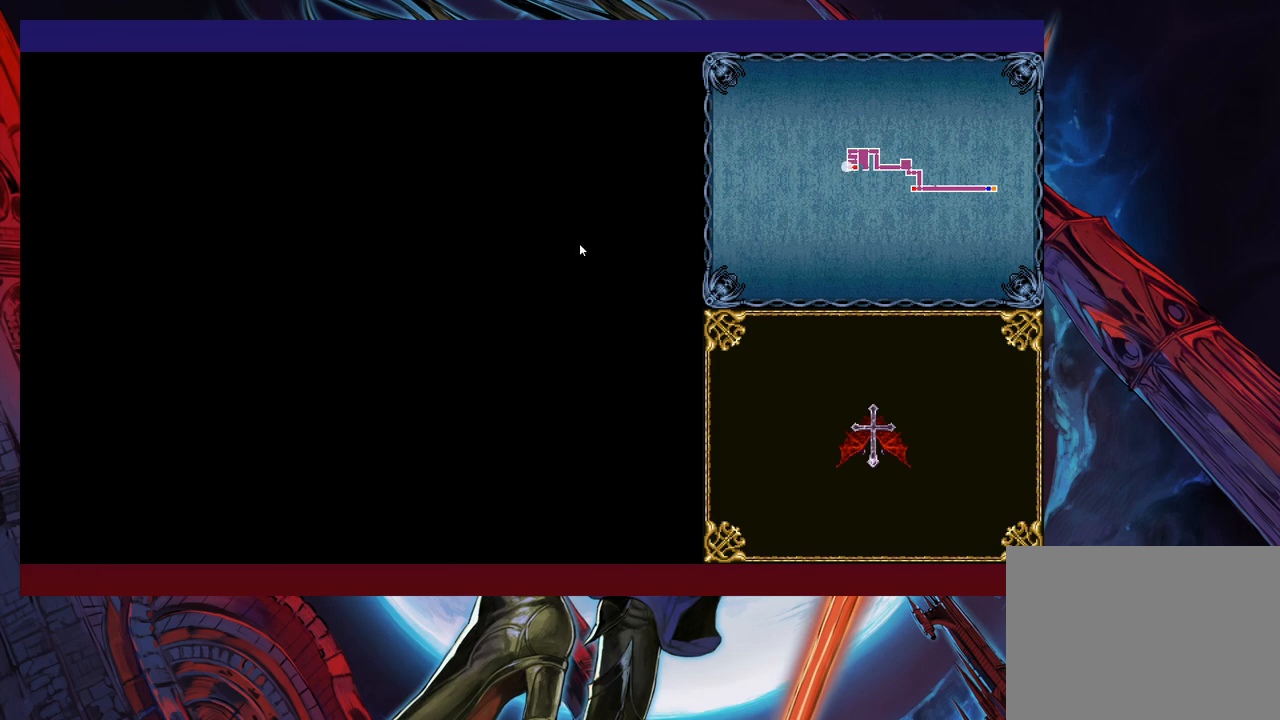
{"buttons": [], "left_stick": "left", "events": [[183, "left_stick", "right"], [200, "Y", "down"], [250, "B", "down"], [250, "Y", "up"], [283, "left_stick", "left"], [300, "B", "up"]]}
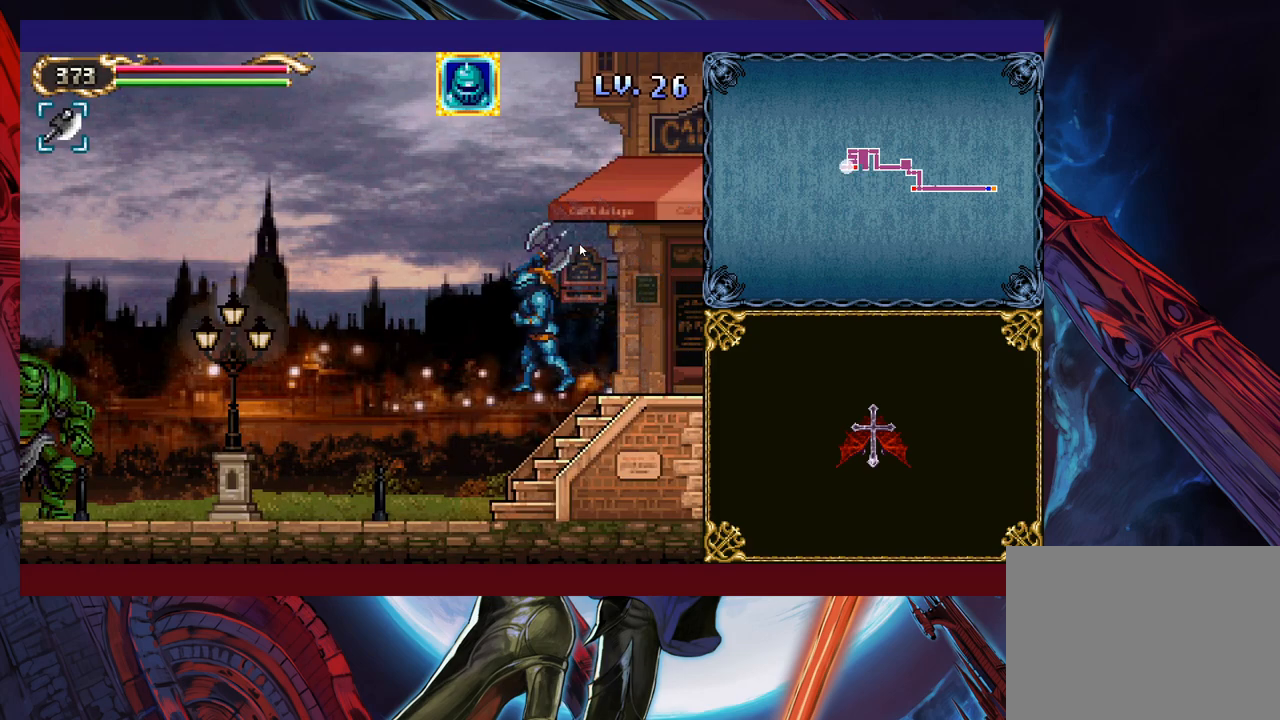
{"buttons": ["B"], "left_stick": "left", "events": [[483, "B", "down"]]}